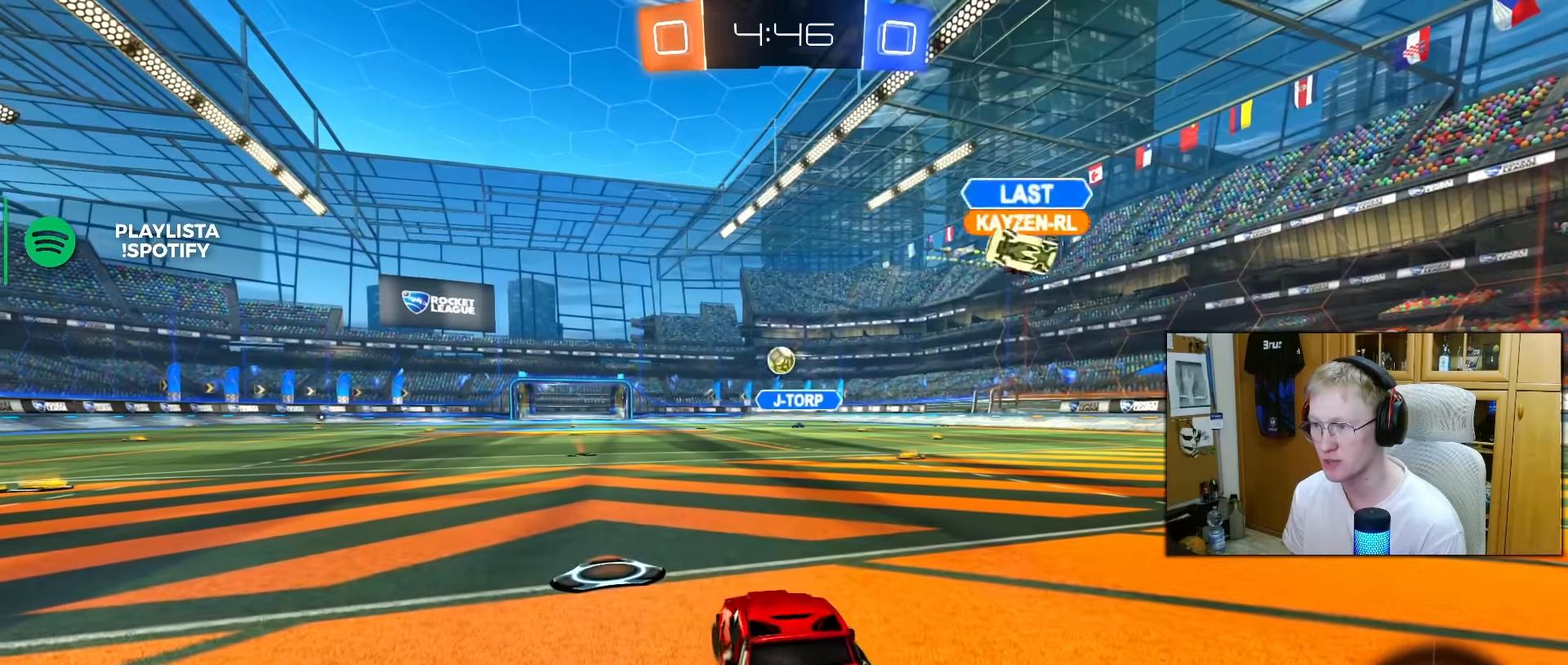
Gameplay with a controller (PlayStation layout); each line is a JSON object with the inputs held at the frame after it. "events" lists button and stick changes between this image and that frame as [ms after this image, input, new state], when the widget could be followed in between. Not read: L3.
{"buttons": ["L2"], "left_stick": "right", "right_stick": "center", "events": [[300, "left_stick", "center"], [417, "left_stick", "right"]]}
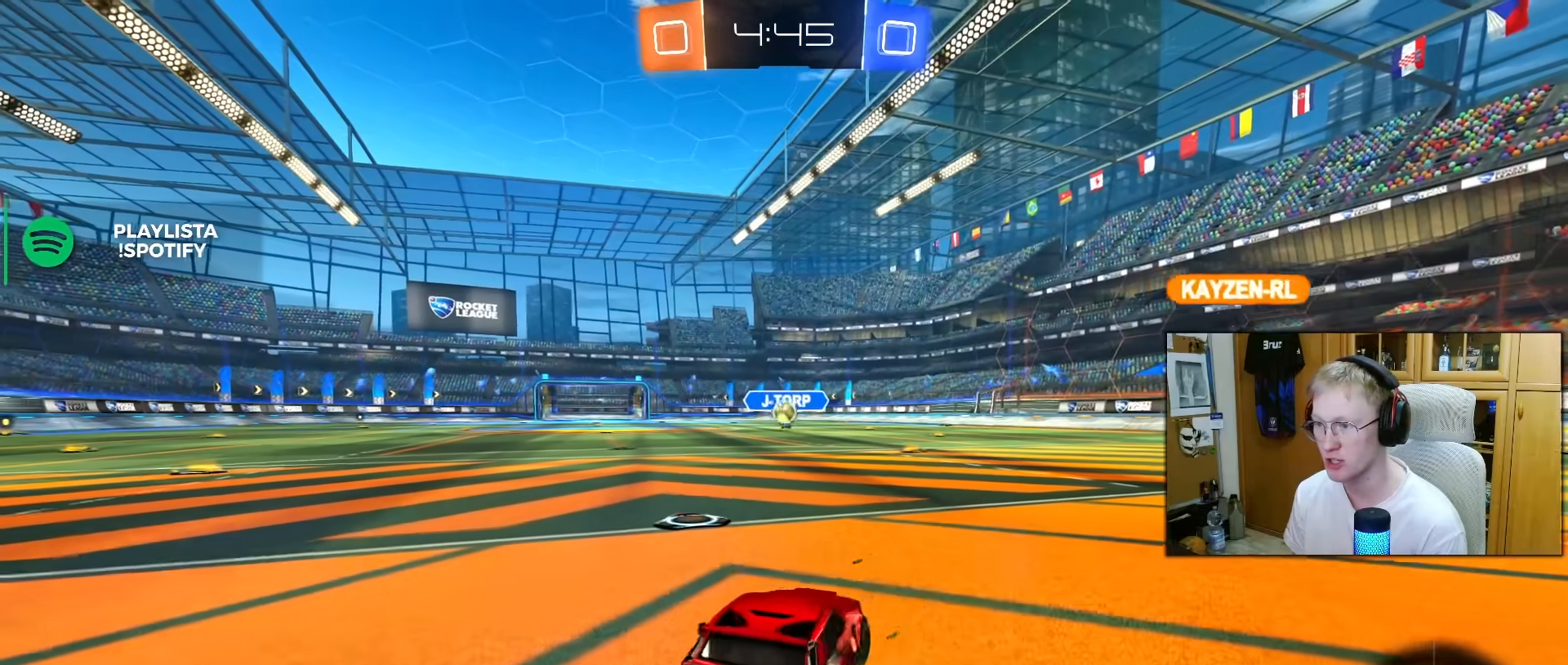
{"buttons": ["R2"], "left_stick": "center", "right_stick": "center", "events": [[67, "left_stick", "center"], [167, "left_stick", "left"], [417, "R2", "down"], [450, "left_stick", "center"], [467, "L2", "up"]]}
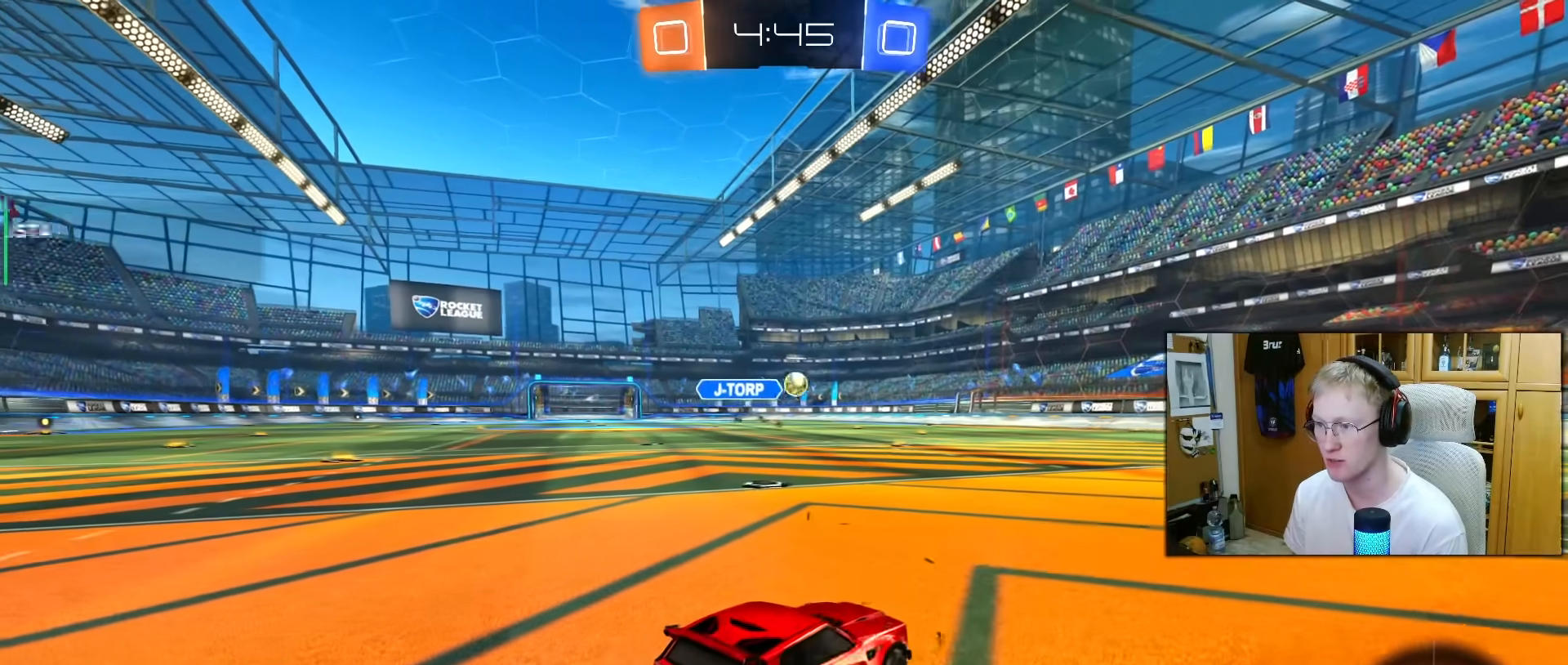
{"buttons": ["R2"], "left_stick": "right", "right_stick": "center", "events": [[100, "left_stick", "right"], [417, "left_stick", "center"], [500, "left_stick", "right"]]}
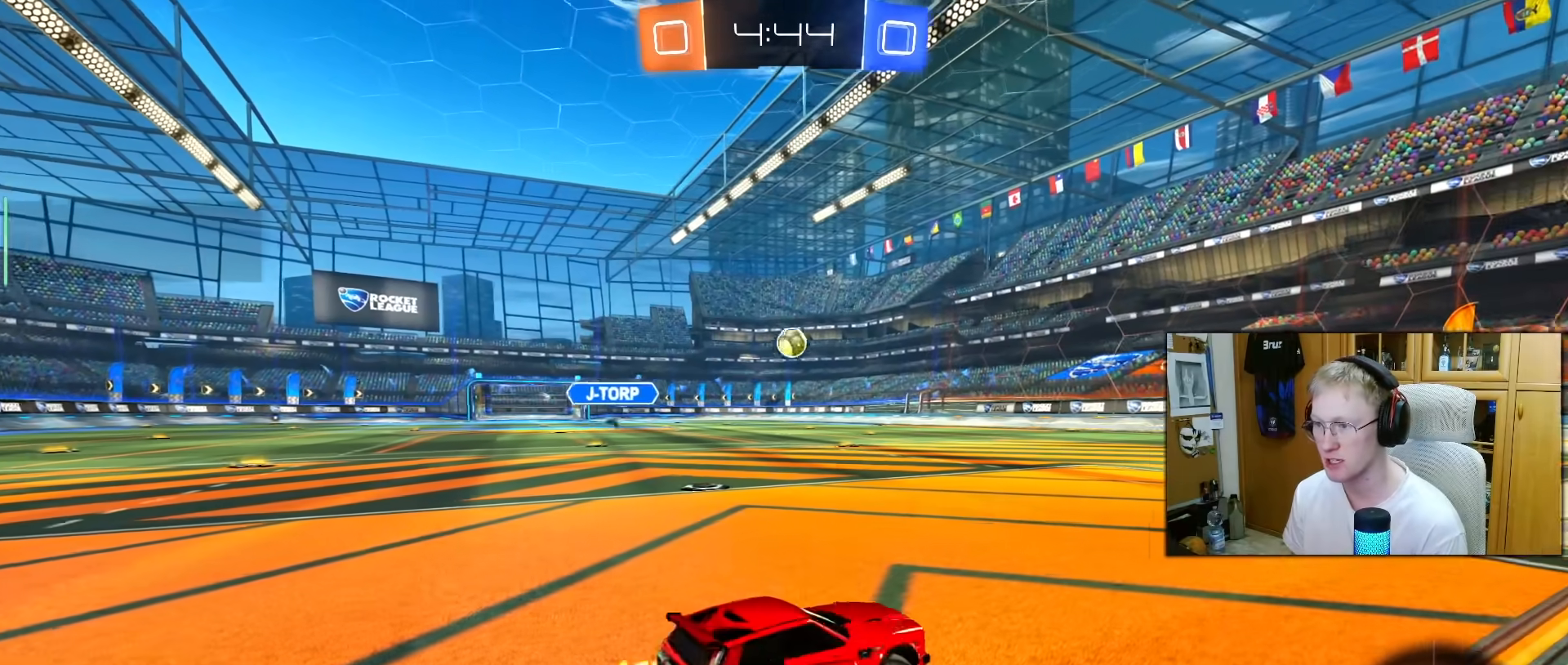
{"buttons": ["R2"], "left_stick": "center", "right_stick": "center", "events": [[17, "R2", "up"], [100, "R2", "down"], [267, "R2", "up"], [367, "R2", "down"], [417, "left_stick", "center"]]}
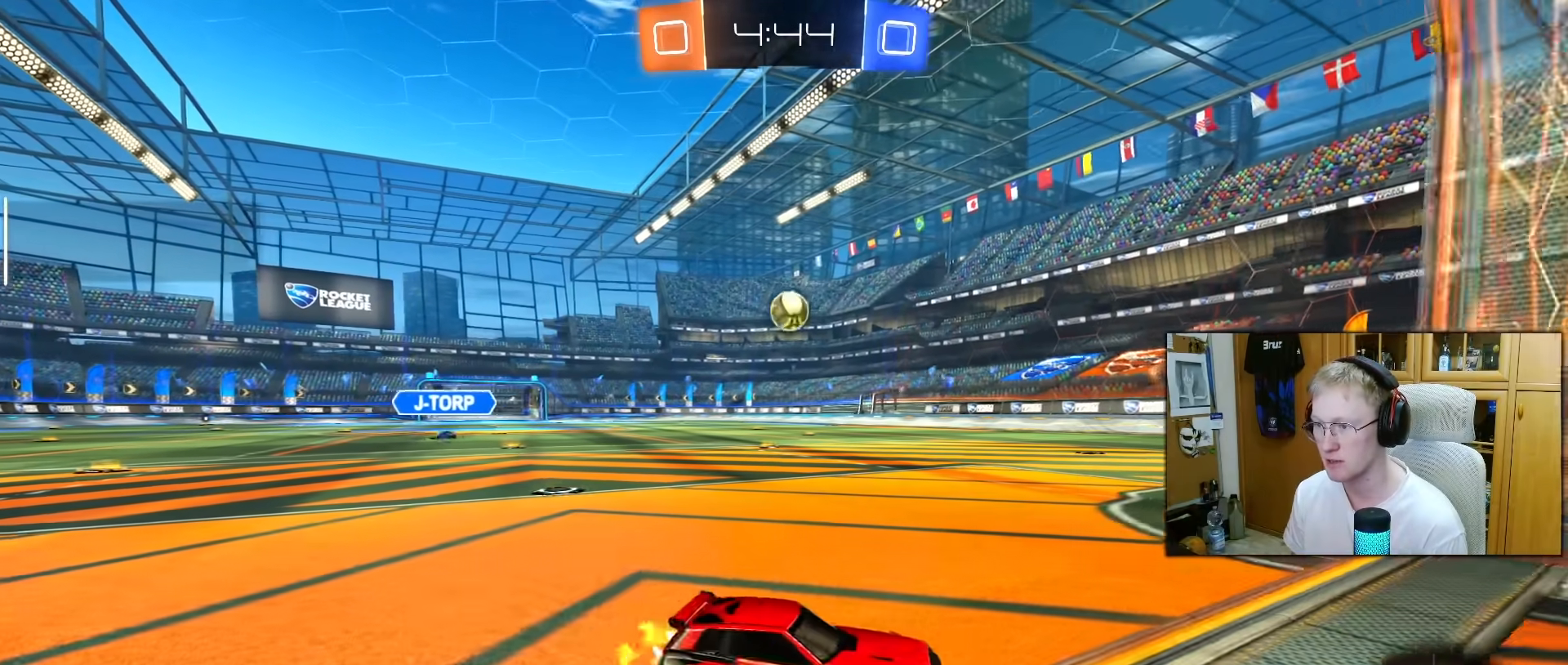
{"buttons": ["R2"], "left_stick": "center", "right_stick": "center", "events": [[17, "left_stick", "left"], [417, "left_stick", "center"]]}
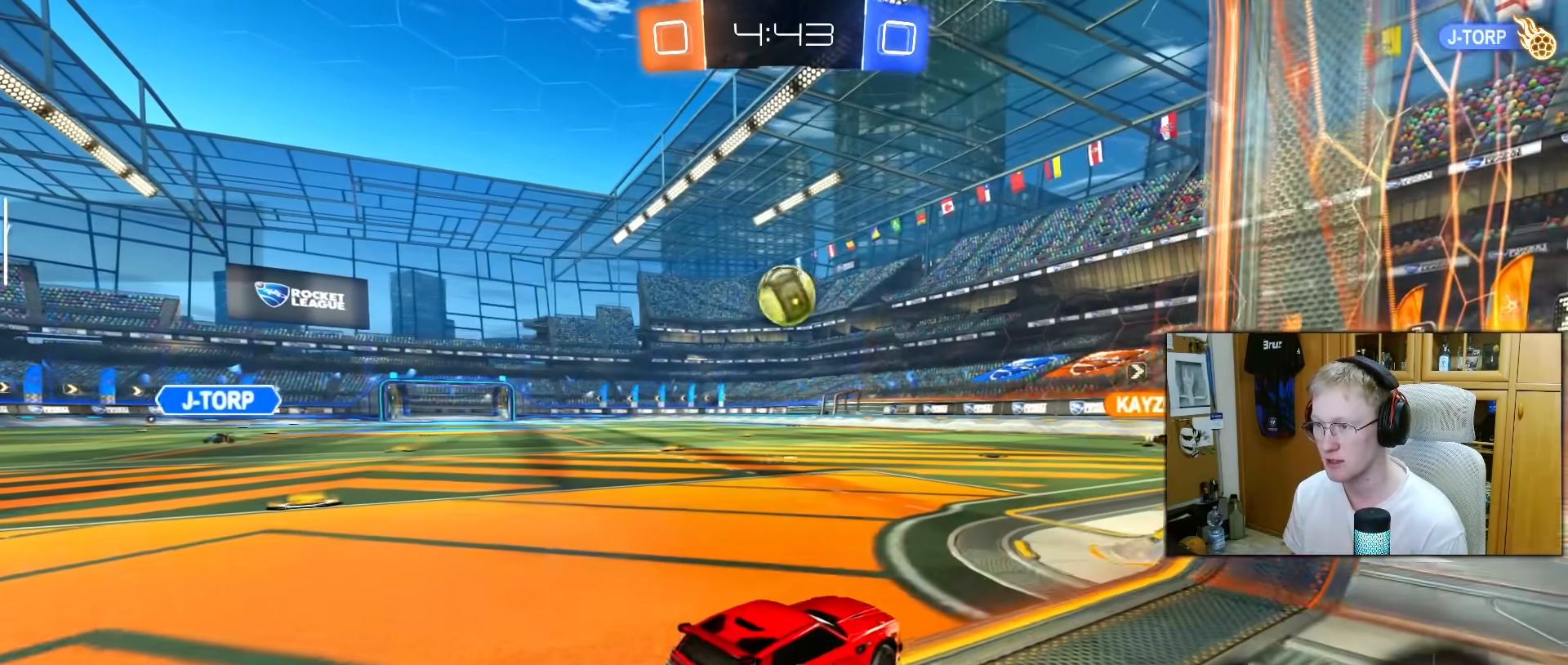
{"buttons": ["L1", "R1", "R2"], "left_stick": "down", "right_stick": "center", "events": [[67, "CROSS", "down"], [67, "left_stick", "down-left"], [100, "R1", "down"], [150, "left_stick", "right"], [233, "CROSS", "up"], [233, "left_stick", "center"], [317, "left_stick", "up-left"], [350, "L1", "down"], [367, "CROSS", "down"], [483, "CROSS", "up"], [483, "left_stick", "down"]]}
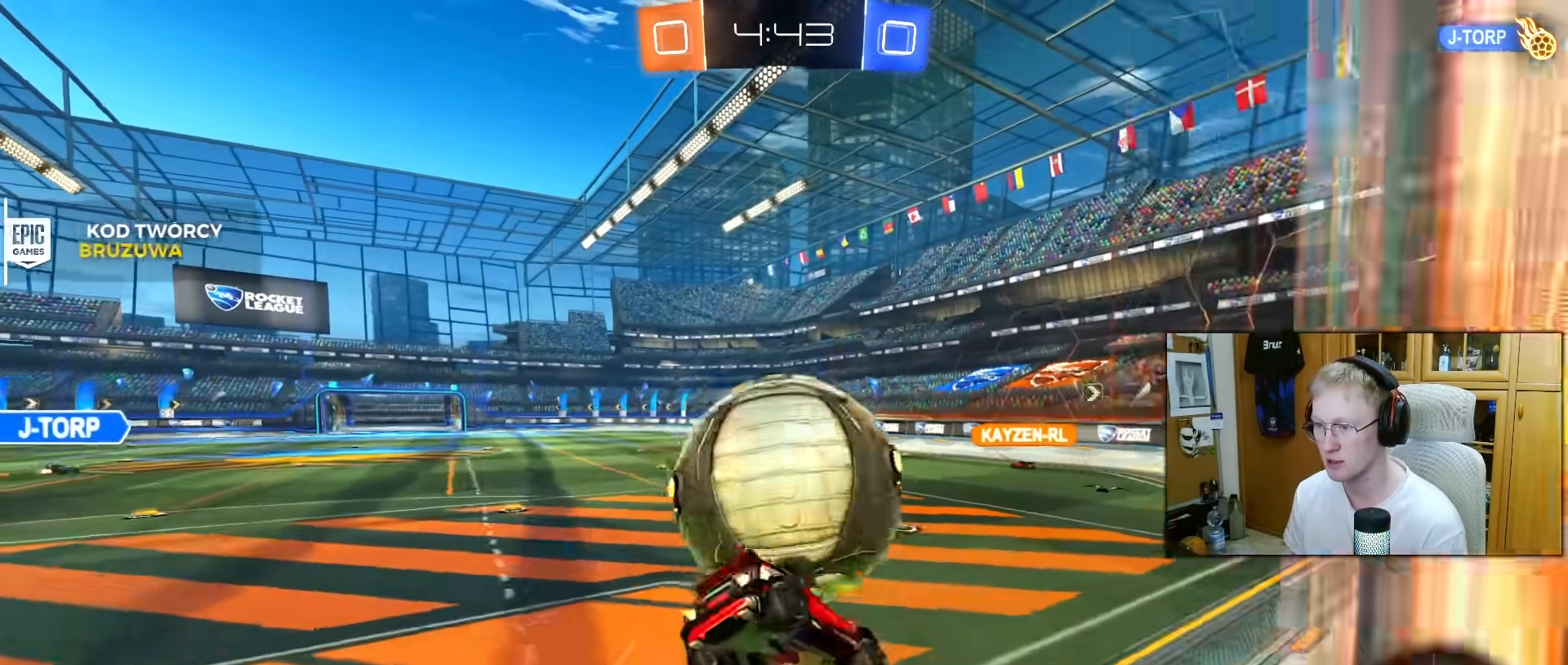
{"buttons": ["L1", "R2"], "left_stick": "down-left", "right_stick": "center", "events": [[100, "TRIANGLE", "down"], [200, "TRIANGLE", "up"], [283, "left_stick", "left"], [367, "TRIANGLE", "down"], [450, "R1", "up"], [483, "TRIANGLE", "up"], [483, "left_stick", "down-left"]]}
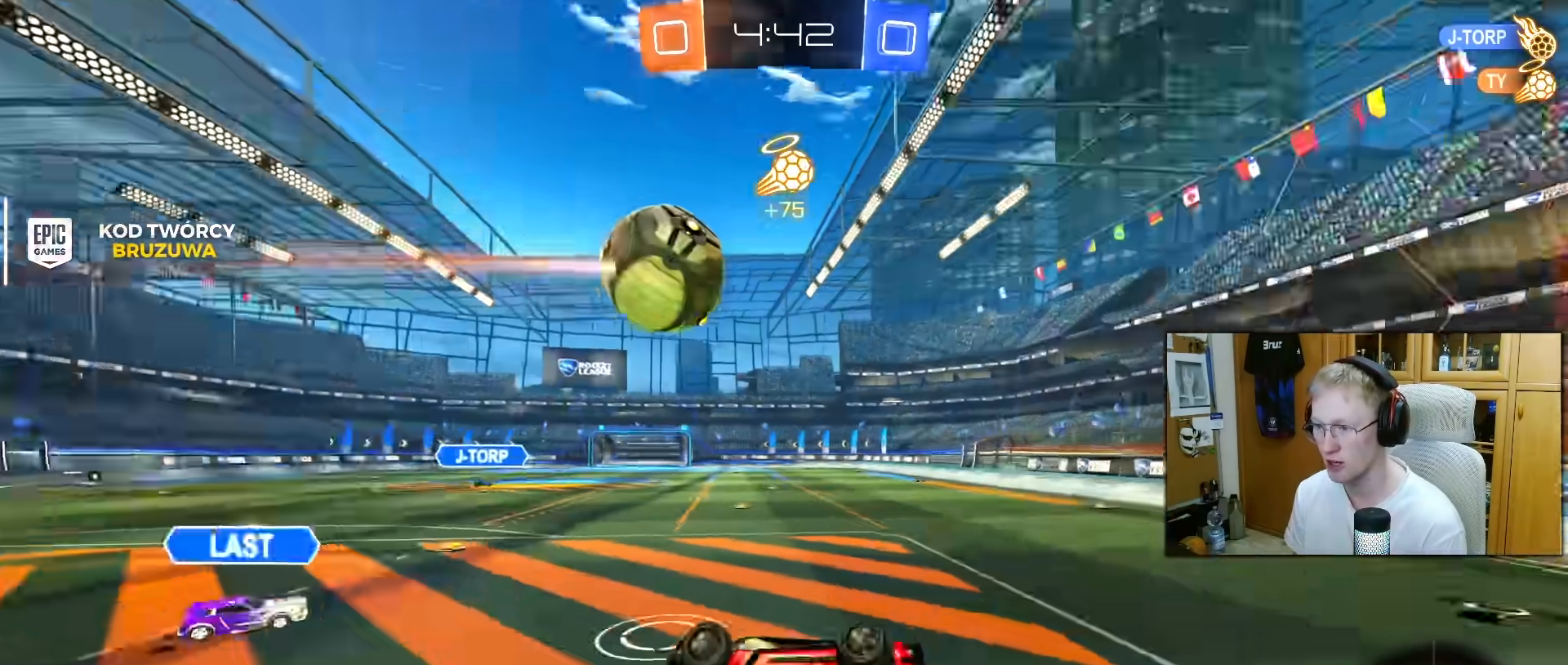
{"buttons": ["R2"], "left_stick": "left", "right_stick": "center", "events": [[117, "left_stick", "left"], [267, "L1", "up"], [283, "left_stick", "center"], [483, "left_stick", "left"]]}
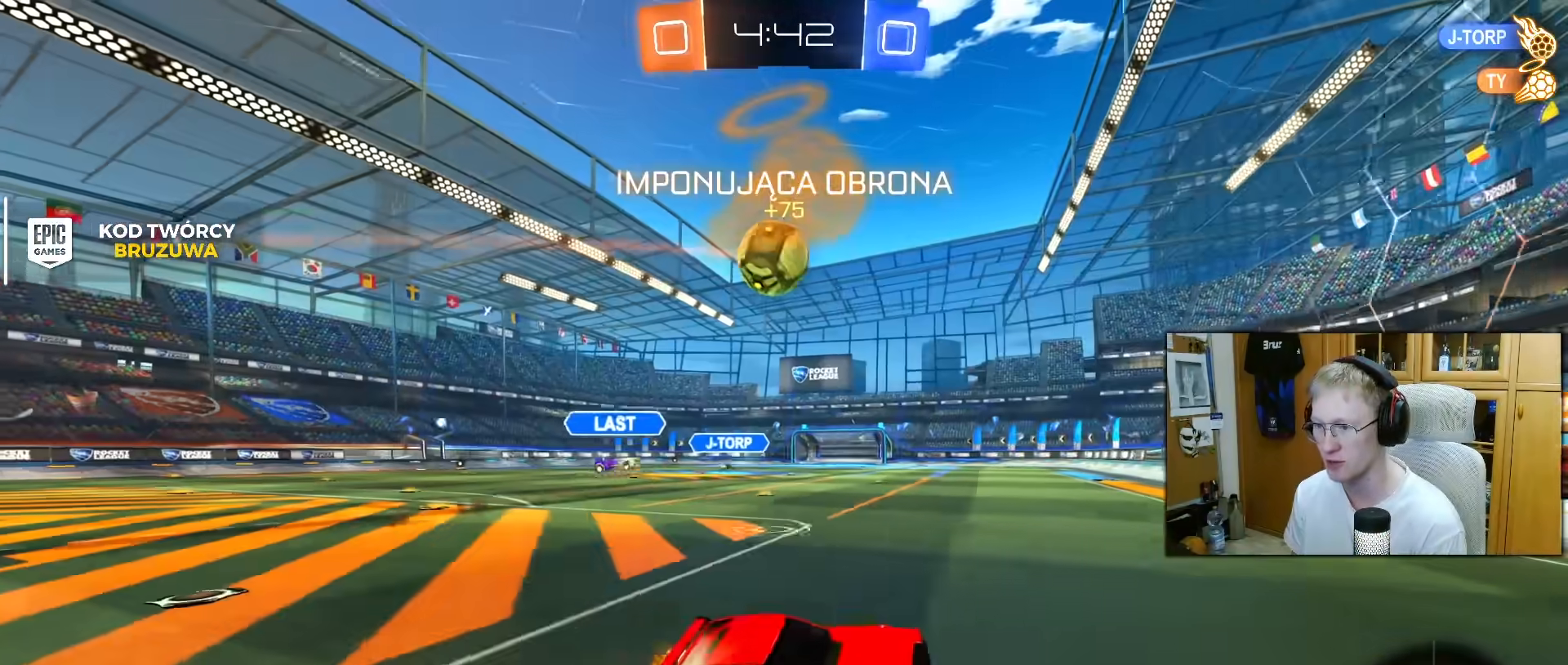
{"buttons": ["R2"], "left_stick": "left", "right_stick": "center", "events": []}
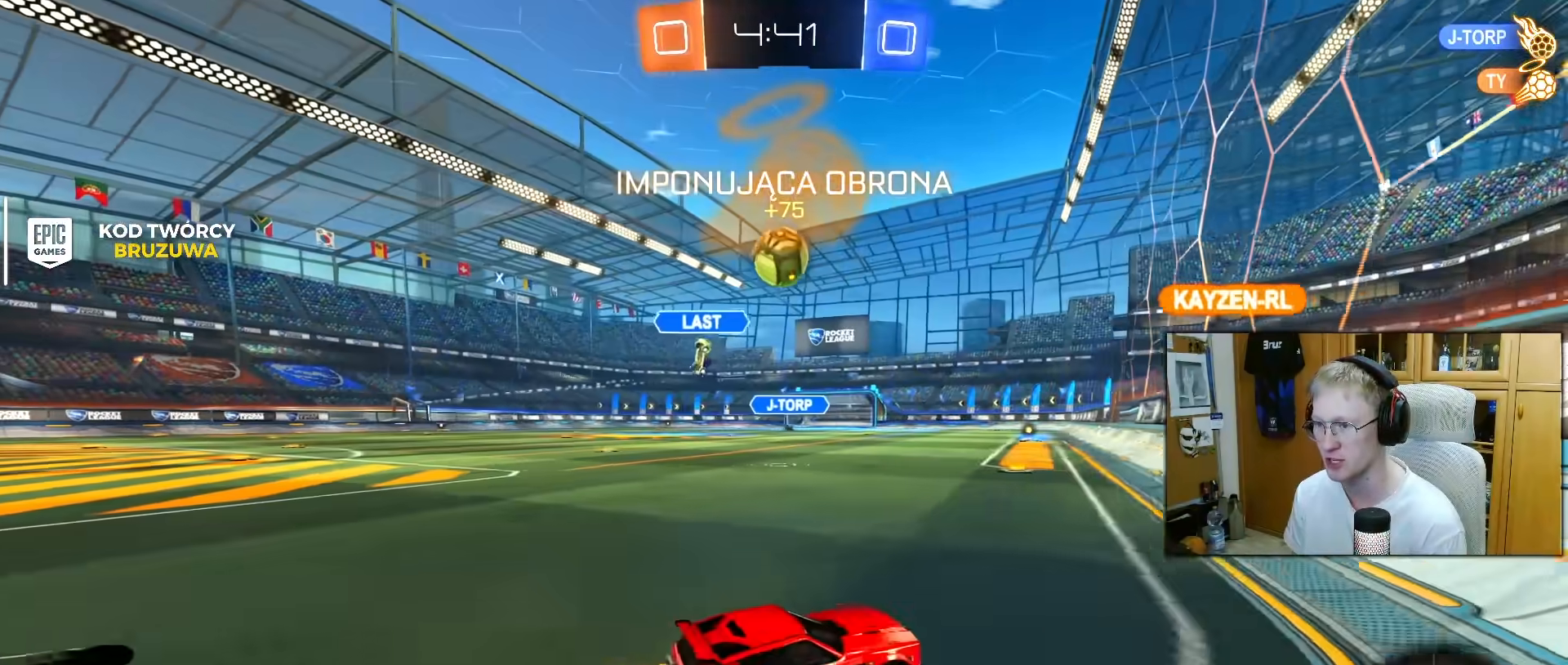
{"buttons": ["R2"], "left_stick": "center", "right_stick": "center", "events": [[400, "left_stick", "center"]]}
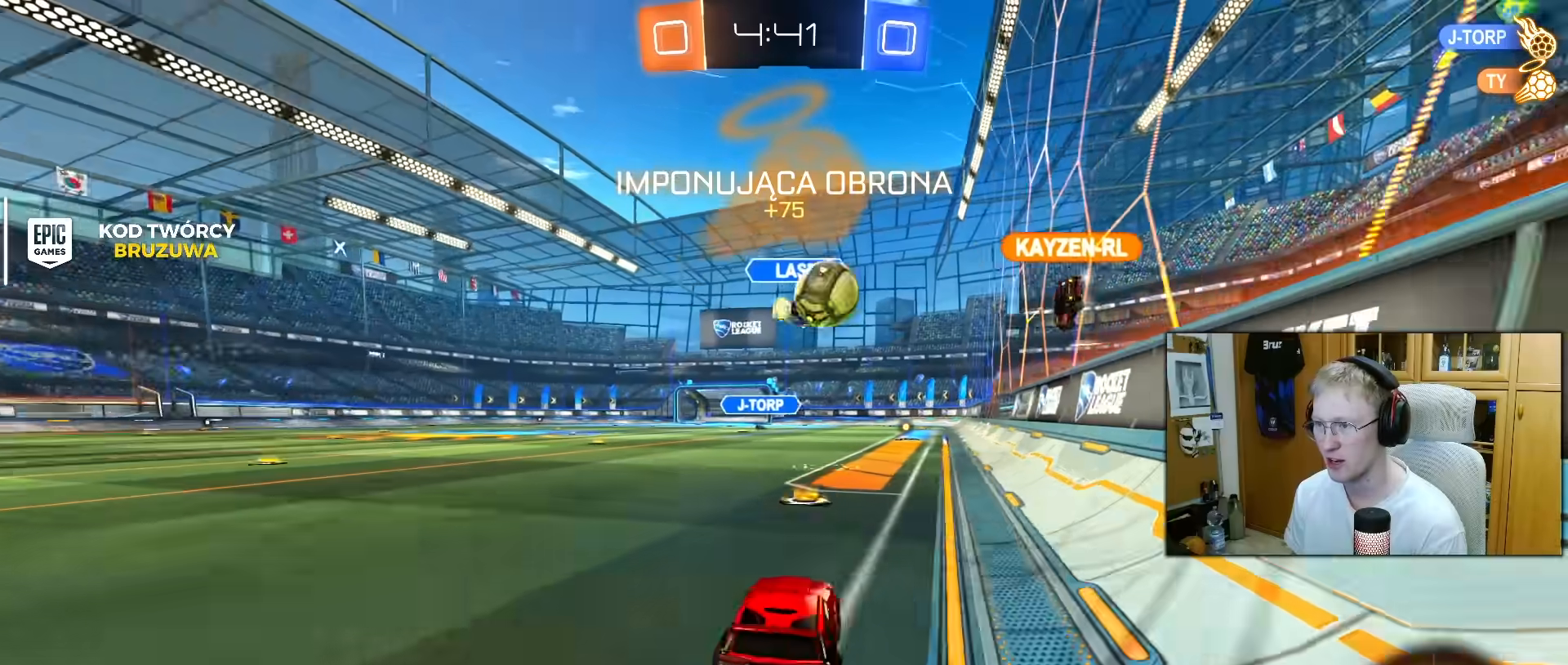
{"buttons": ["R2"], "left_stick": "left", "right_stick": "center", "events": [[233, "left_stick", "up-right"], [367, "left_stick", "center"], [433, "left_stick", "left"]]}
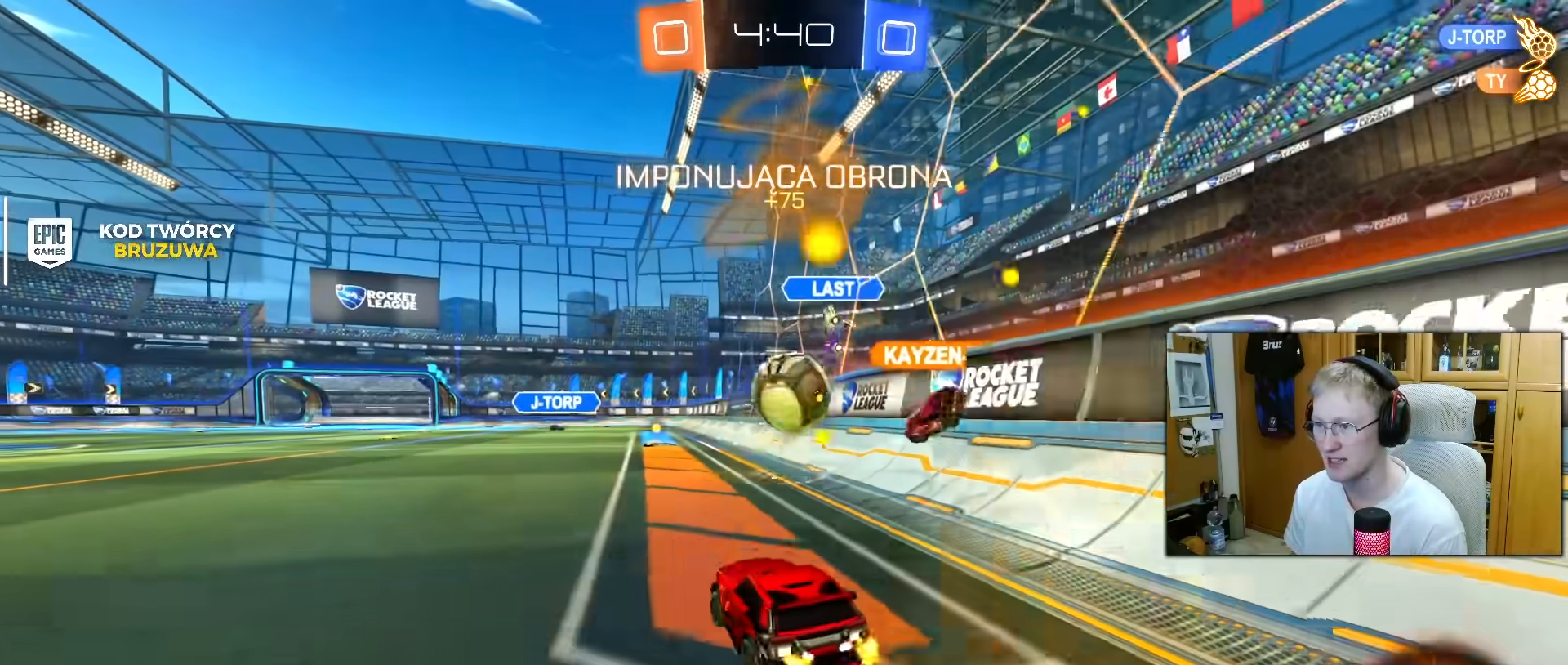
{"buttons": [], "left_stick": "left", "right_stick": "center", "events": [[100, "R2", "up"], [133, "R2", "down"], [350, "R2", "up"]]}
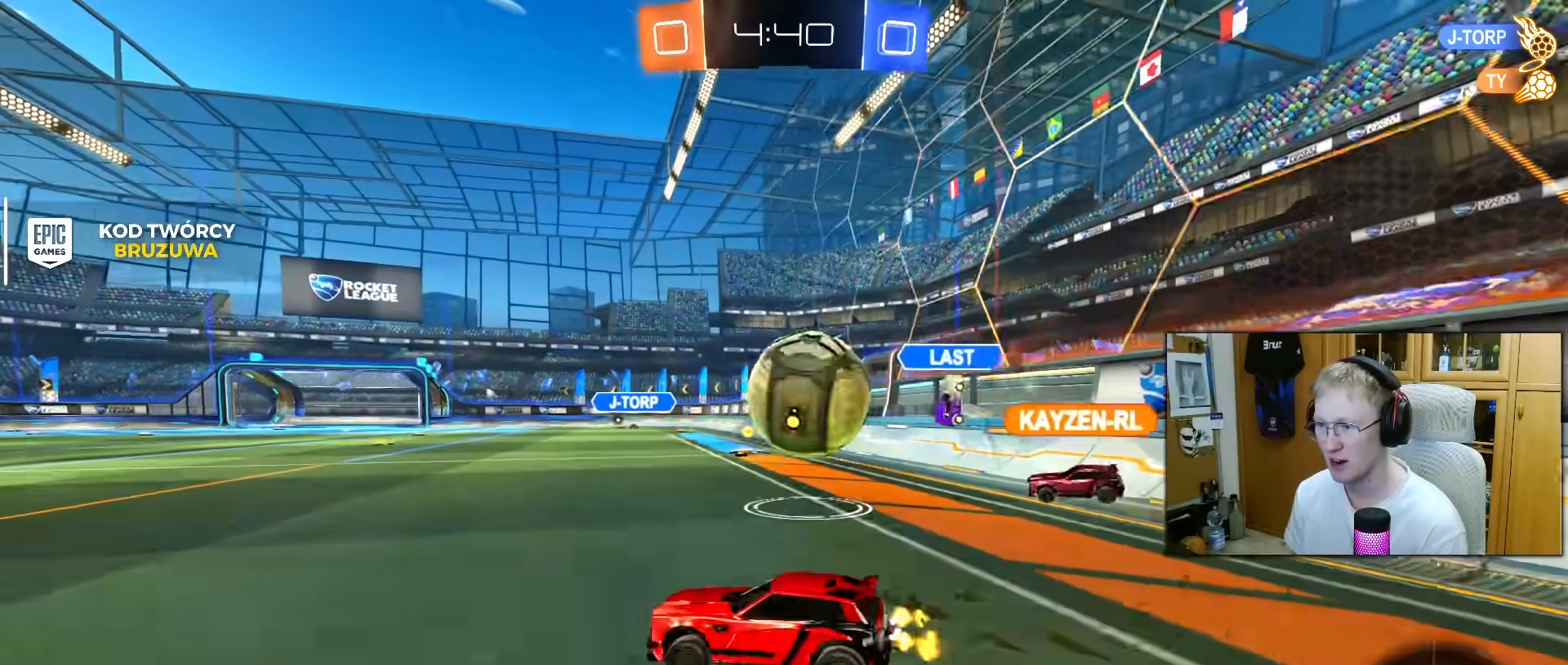
{"buttons": ["R2"], "left_stick": "center", "right_stick": "center", "events": [[50, "R2", "down"], [117, "left_stick", "center"]]}
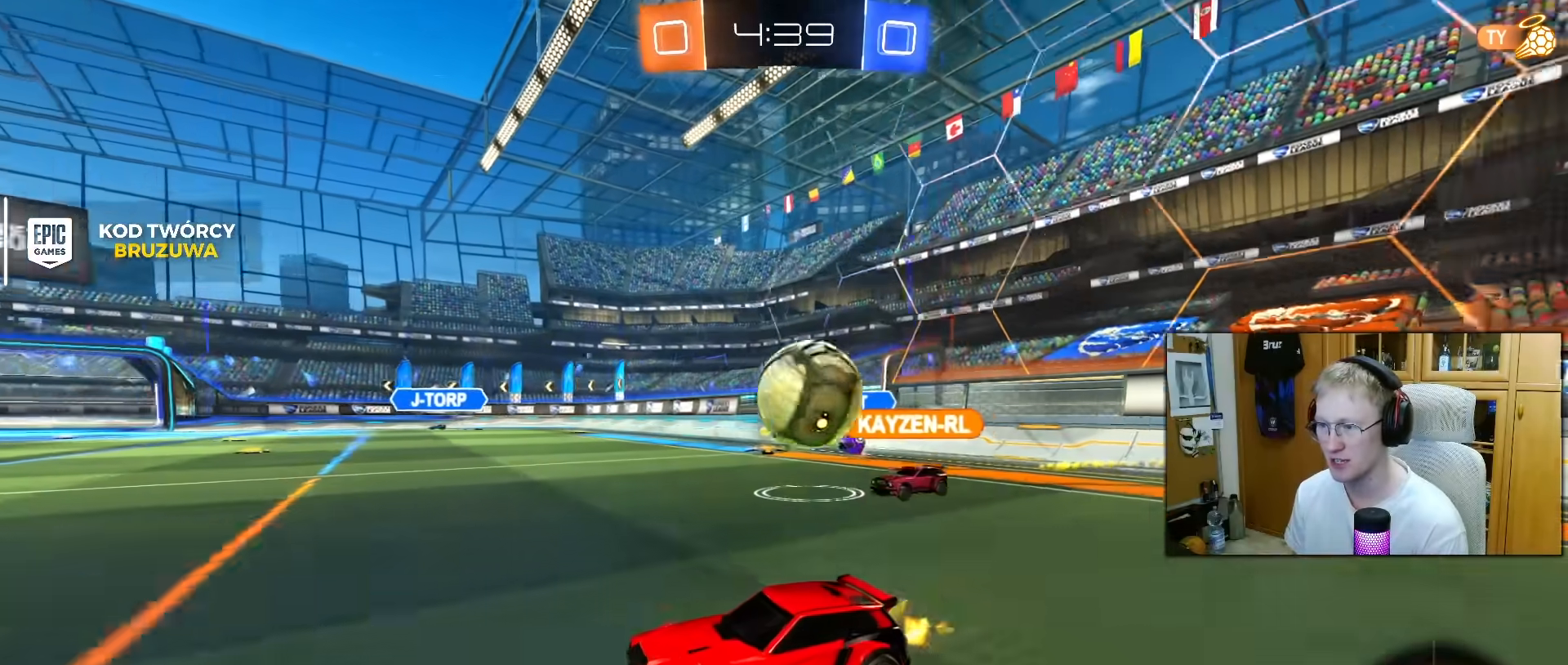
{"buttons": ["R2"], "left_stick": "center", "right_stick": "center", "events": []}
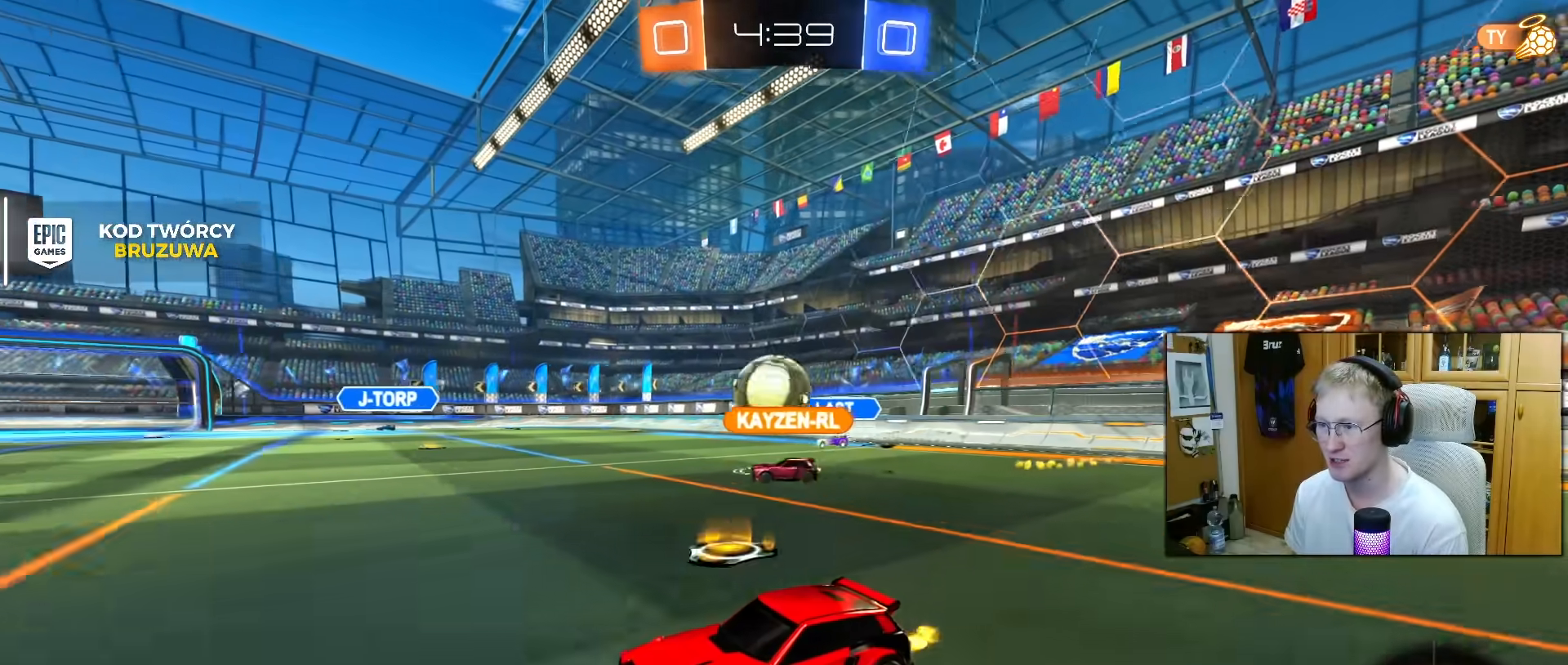
{"buttons": ["R2"], "left_stick": "up-right", "right_stick": "center", "events": [[500, "left_stick", "up-right"]]}
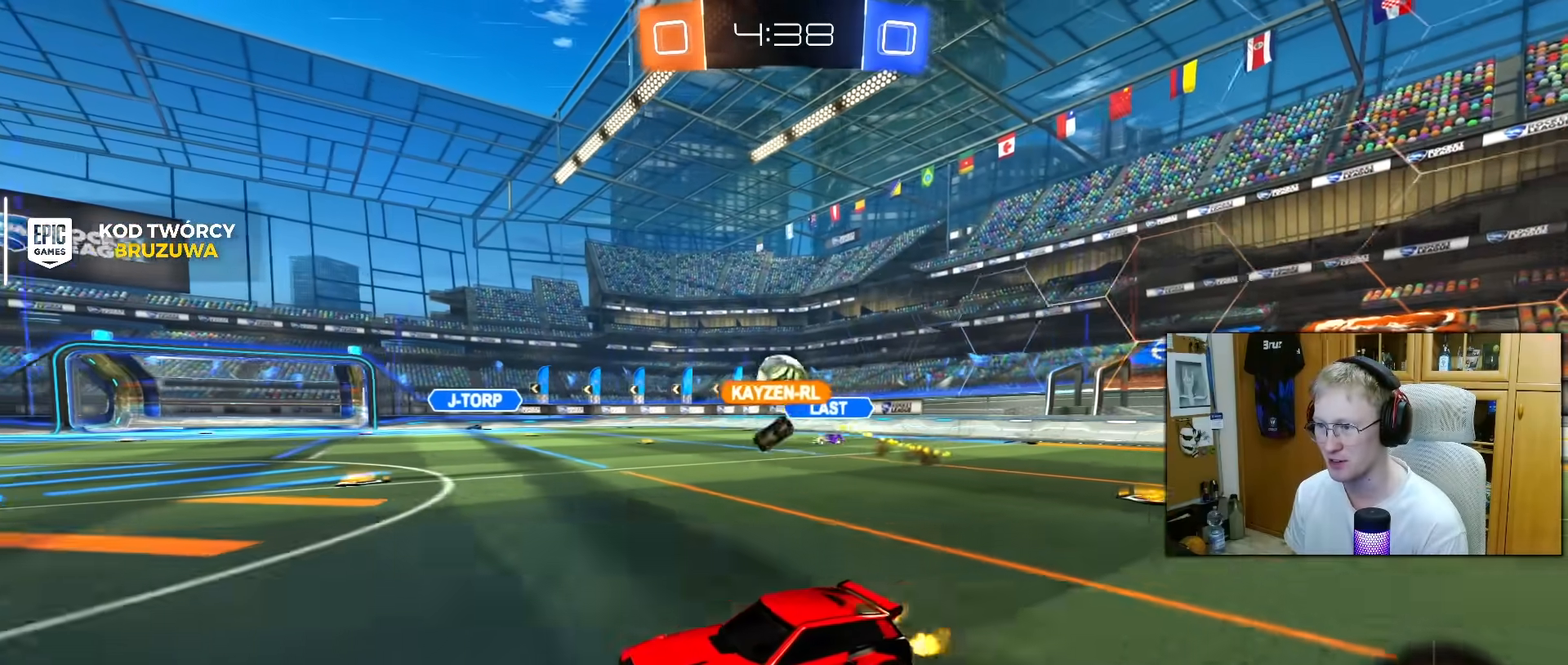
{"buttons": ["R2"], "left_stick": "right", "right_stick": "center", "events": [[283, "left_stick", "center"], [433, "left_stick", "right"]]}
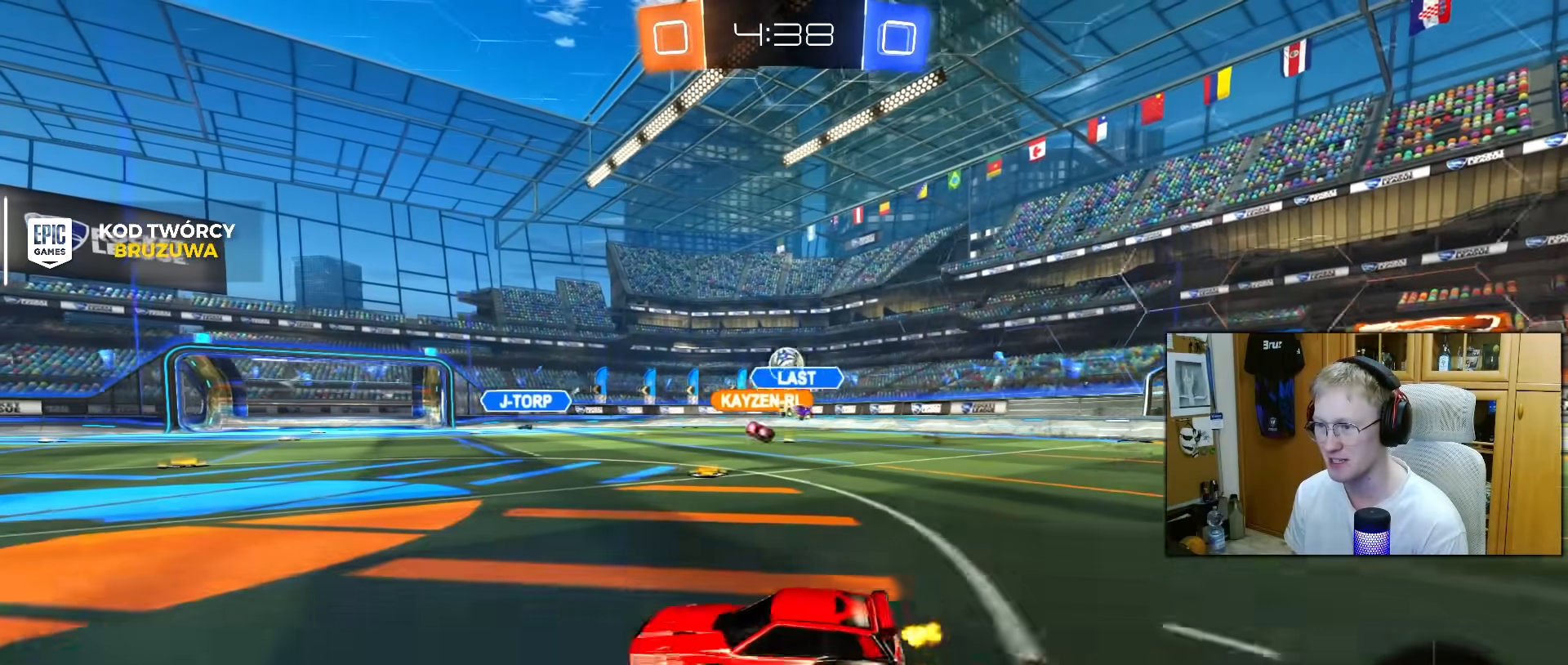
{"buttons": ["R2"], "left_stick": "center", "right_stick": "center", "events": [[83, "left_stick", "center"], [300, "R2", "up"], [317, "L2", "down"], [317, "left_stick", "right"], [350, "R2", "down"], [400, "left_stick", "center"], [417, "L2", "up"]]}
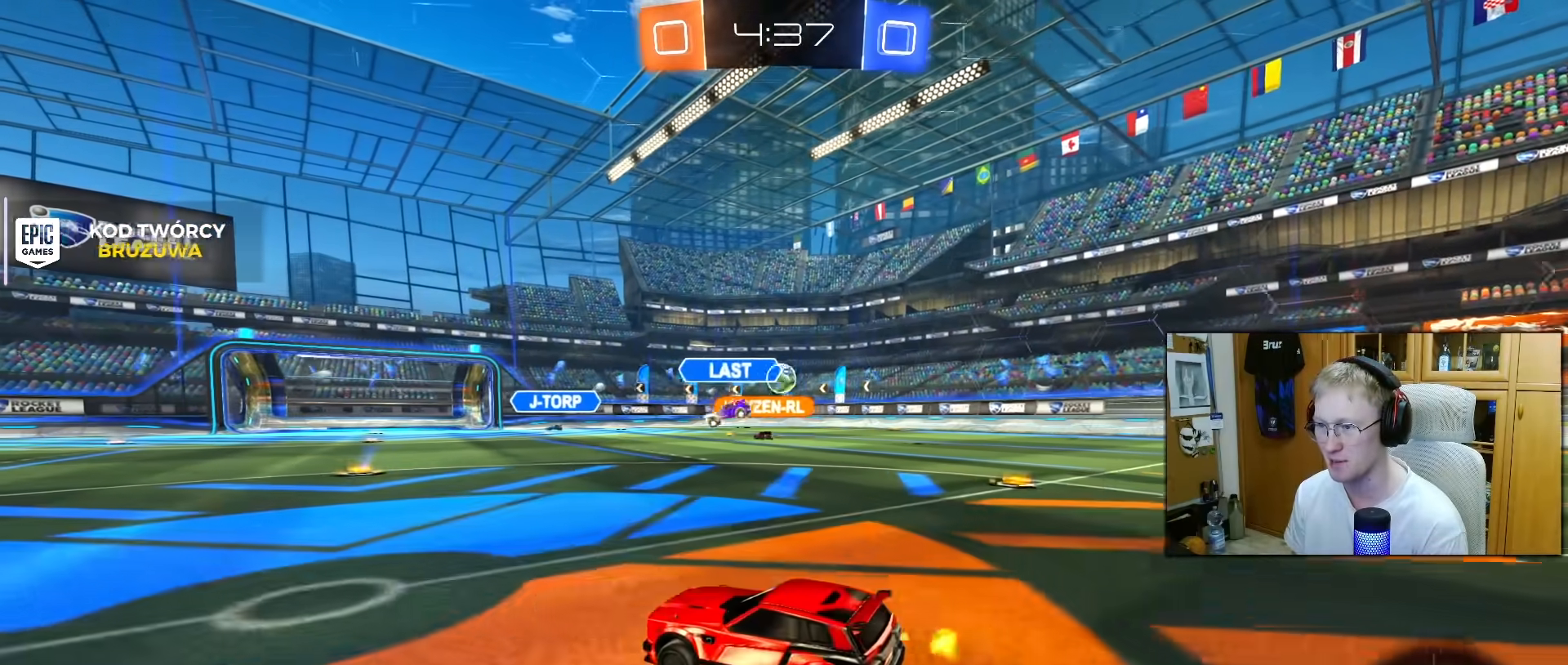
{"buttons": ["R2"], "left_stick": "up-right", "right_stick": "center", "events": [[183, "left_stick", "up-right"], [367, "left_stick", "center"], [483, "left_stick", "up-right"]]}
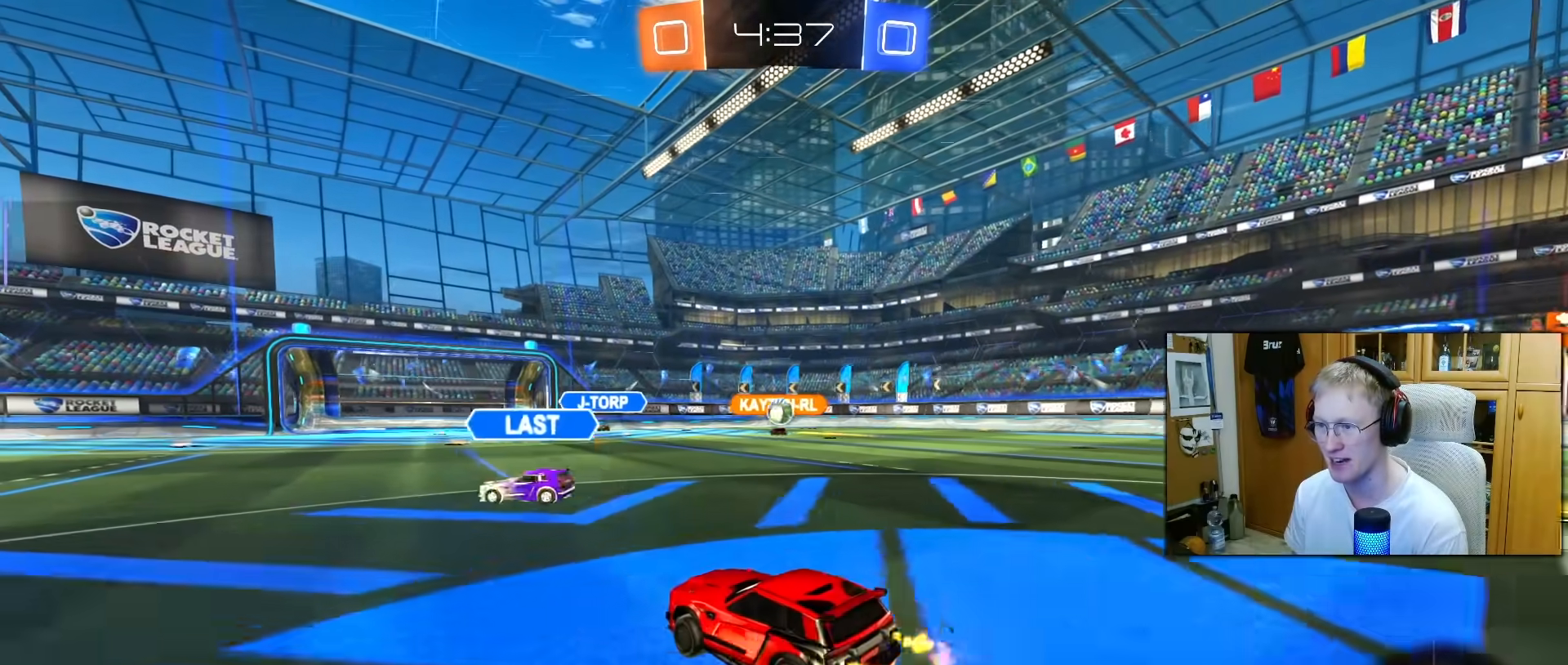
{"buttons": ["R2"], "left_stick": "up-right", "right_stick": "center", "events": [[67, "left_stick", "center"], [250, "left_stick", "up-right"]]}
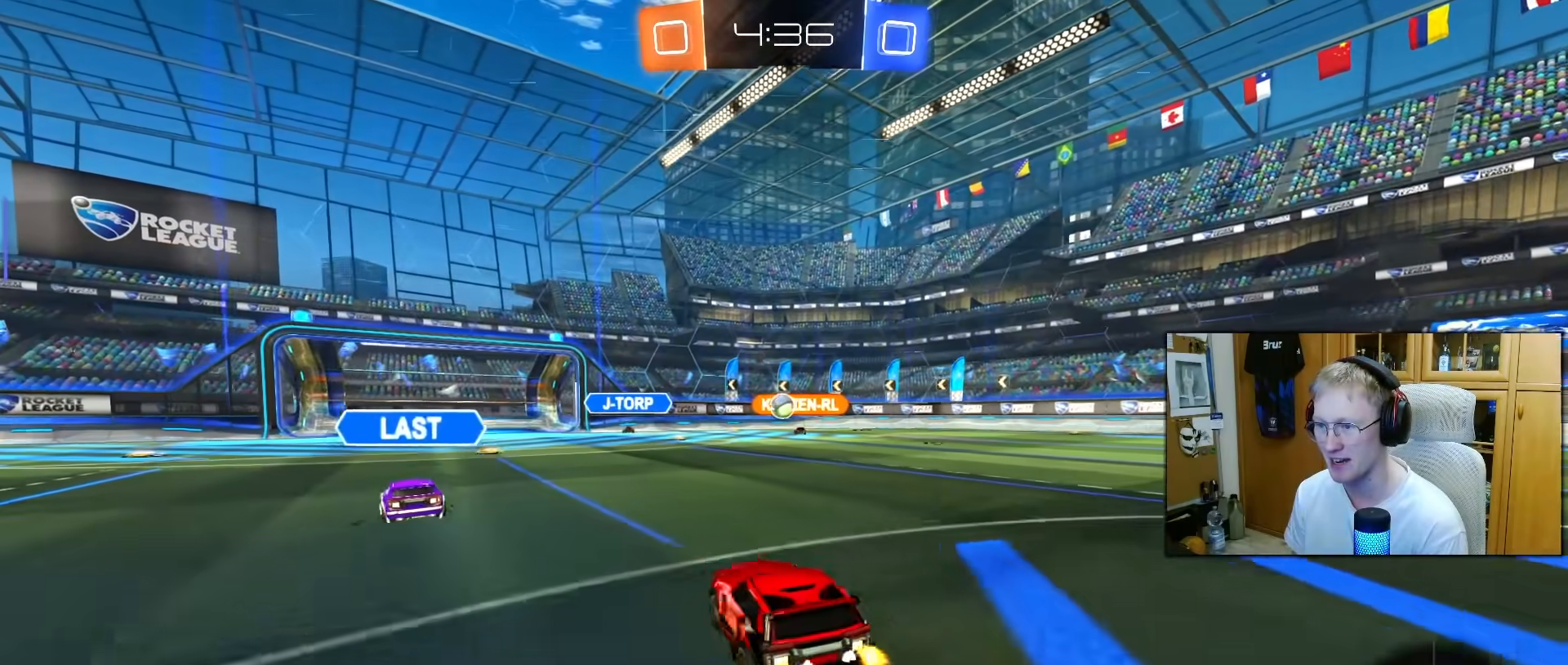
{"buttons": ["R2"], "left_stick": "center", "right_stick": "center", "events": [[50, "left_stick", "center"], [300, "left_stick", "left"], [450, "R2", "up"], [450, "left_stick", "center"], [500, "R2", "down"]]}